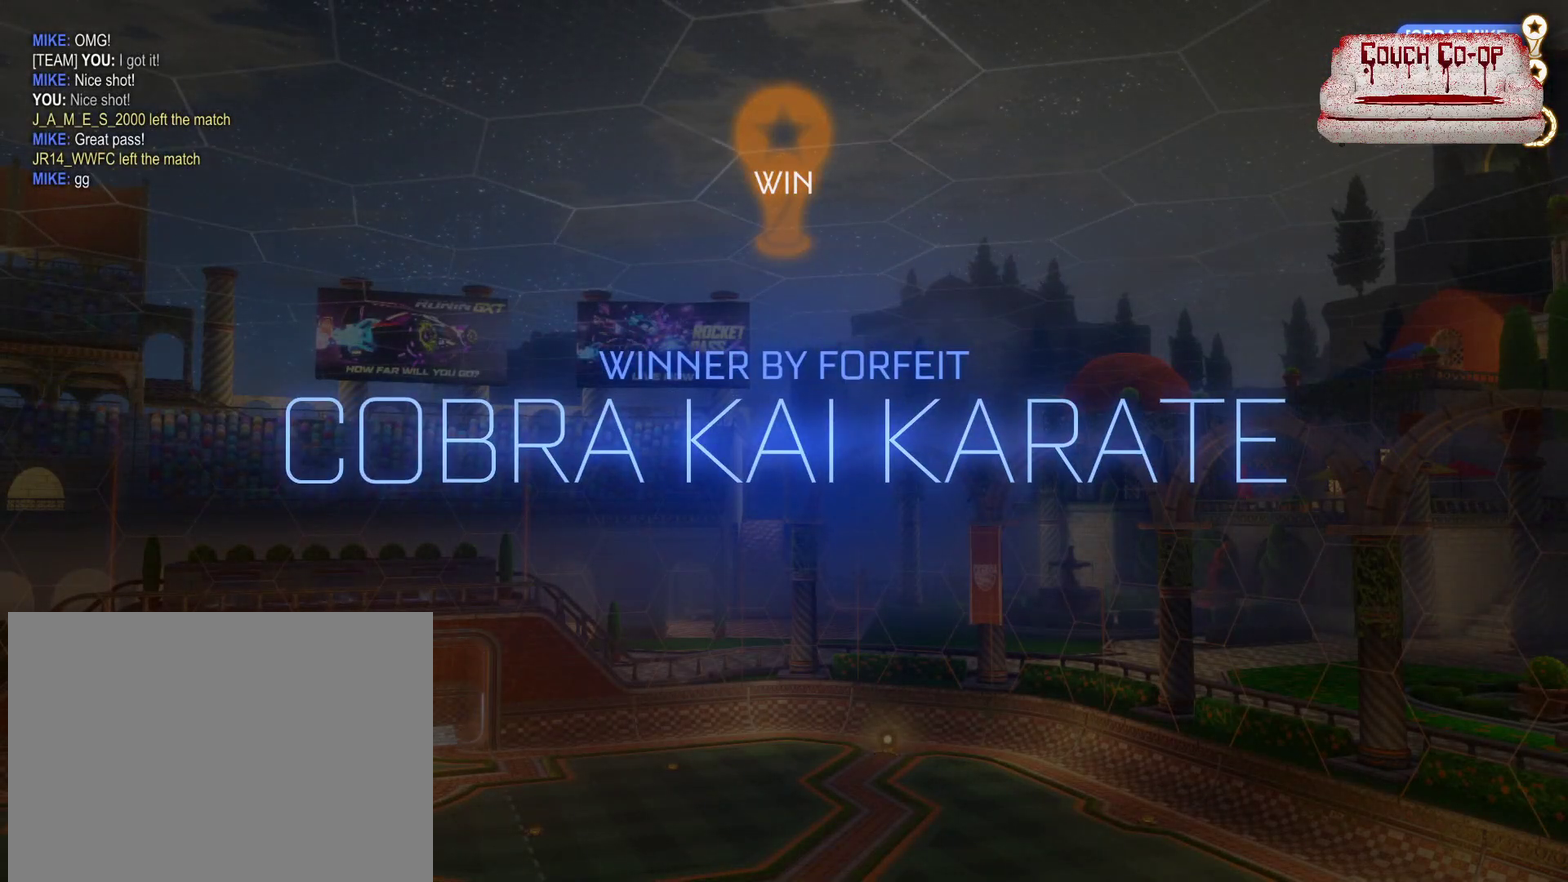
Gameplay with a controller (Xbox layout); each line is a JSON object with the inputs held at the frame after it. "events" lists button and stick changes between this image and that frame as [ms after this image, input, new state], when the widget could be followed in between. Not read: R3 right_stick.
{"buttons": ["DPAD_UP"], "left_stick": "center", "events": [[467, "DPAD_UP", "down"]]}
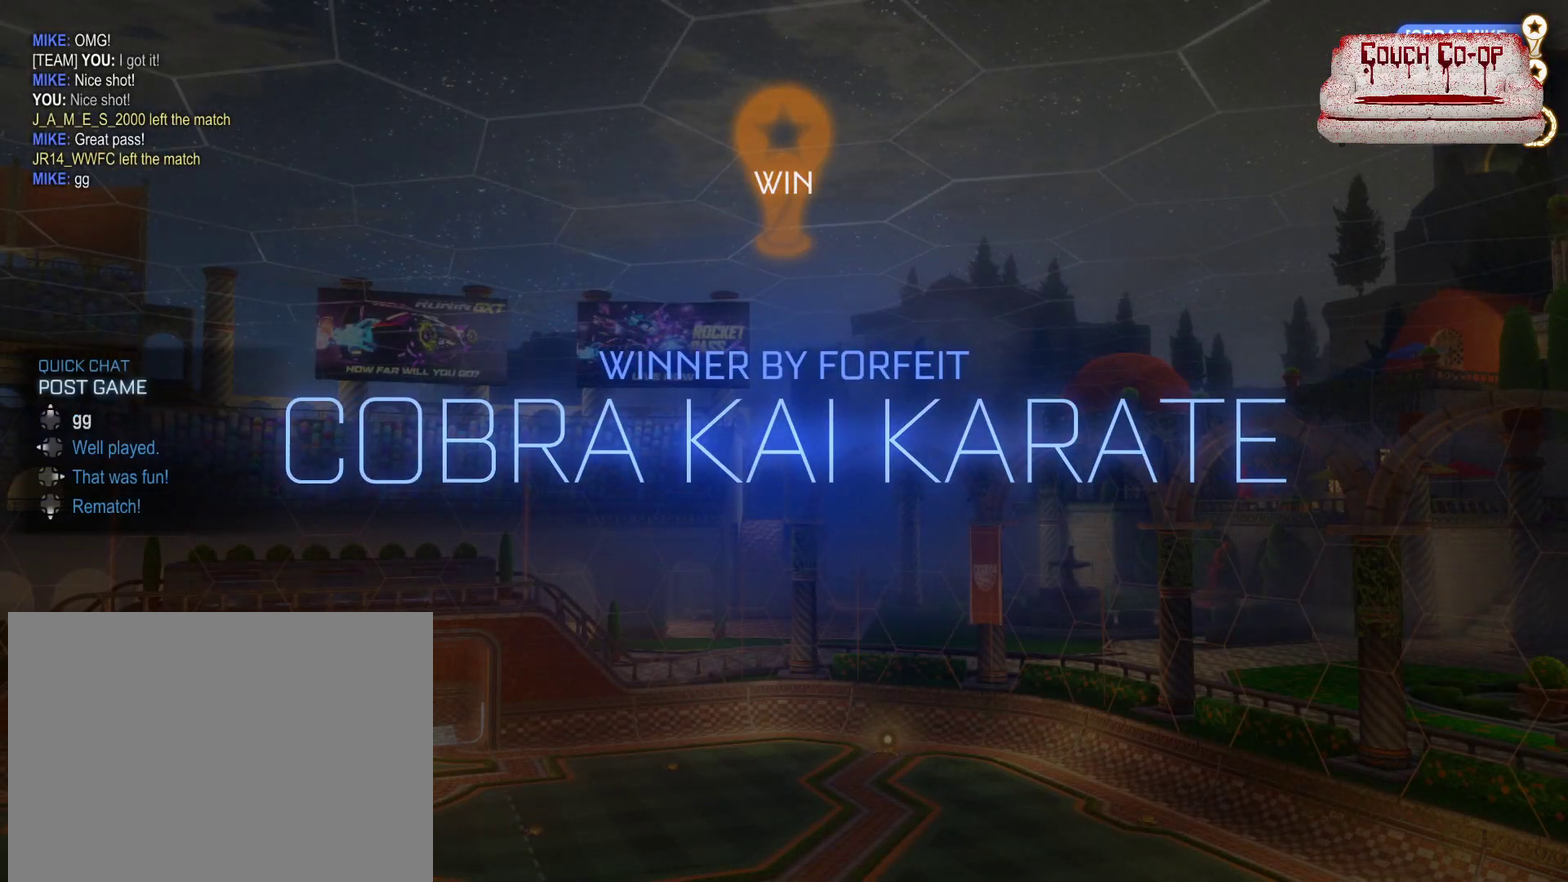
{"buttons": [], "left_stick": "center", "events": [[17, "DPAD_UP", "up"]]}
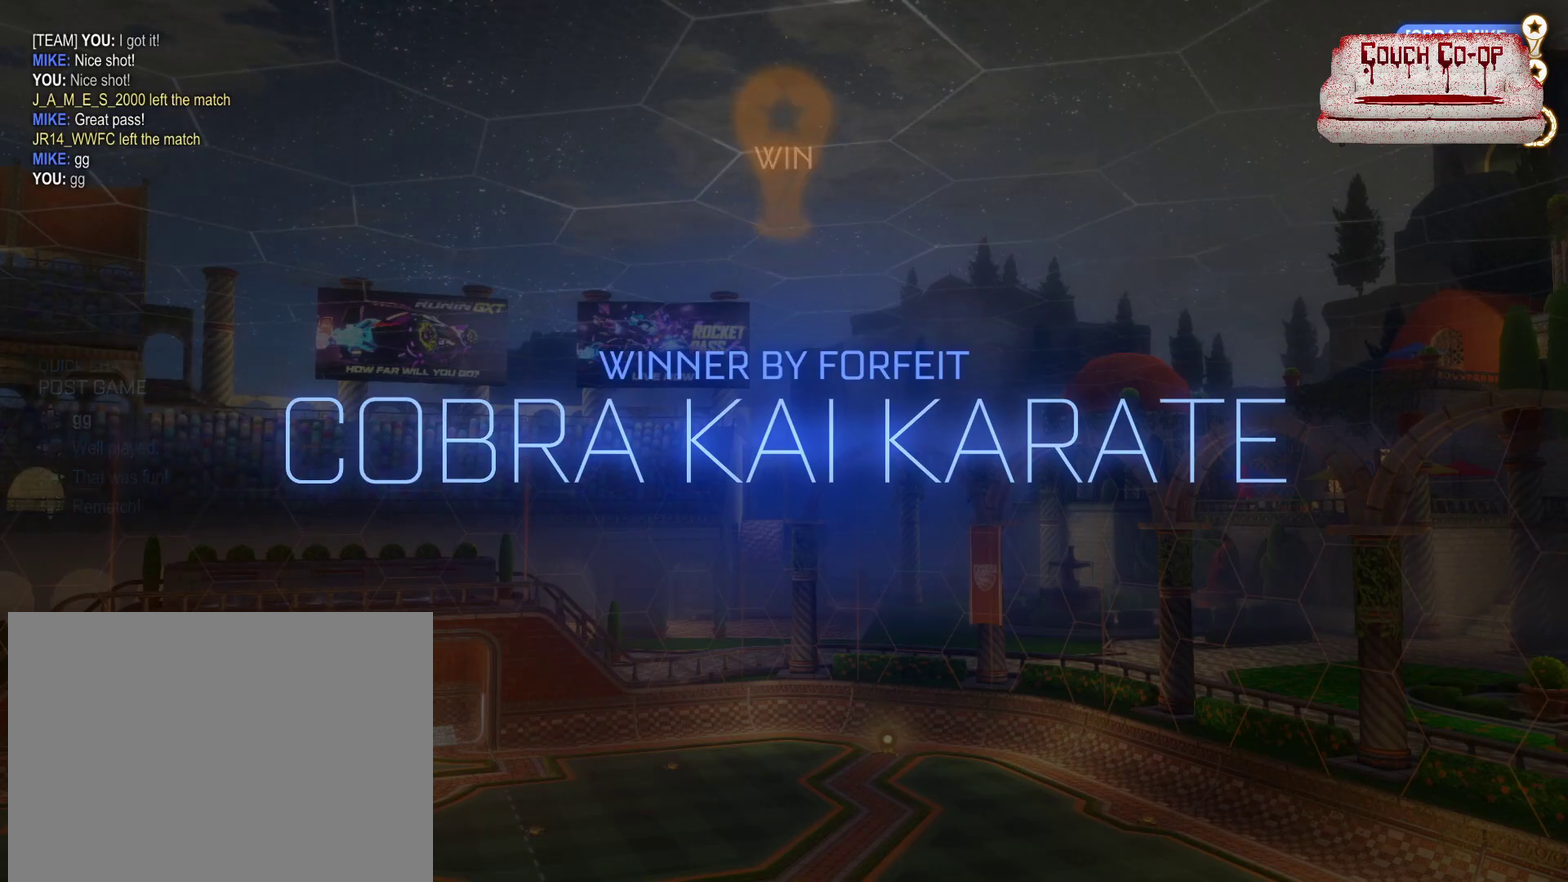
{"buttons": [], "left_stick": "center", "events": []}
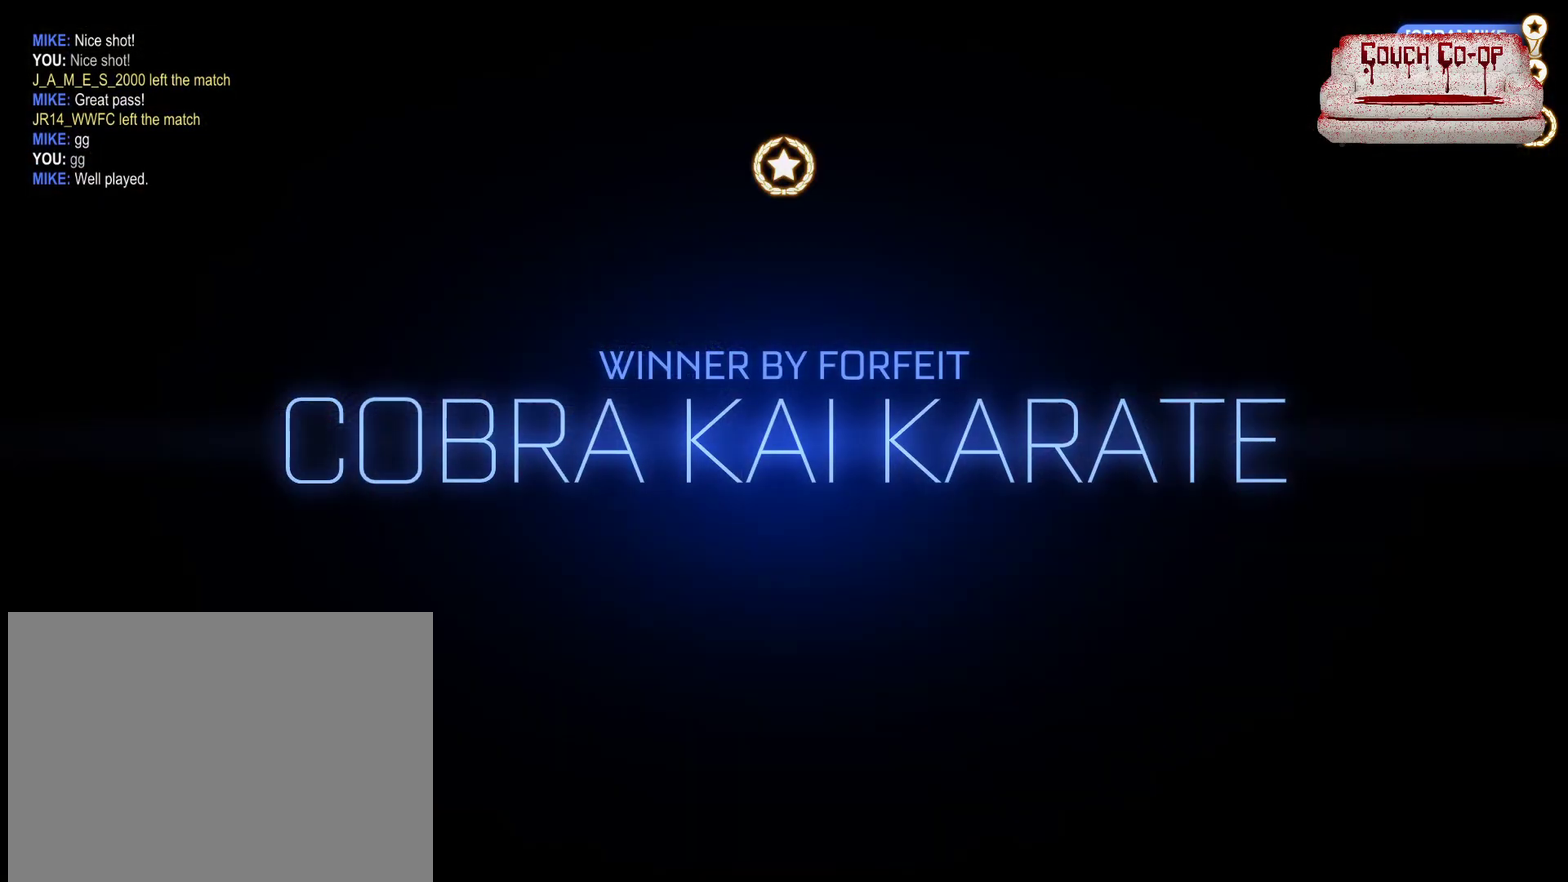
{"buttons": [], "left_stick": "center", "events": [[17, "DPAD_UP", "down"], [100, "DPAD_UP", "up"], [250, "DPAD_DOWN", "down"], [317, "DPAD_DOWN", "up"]]}
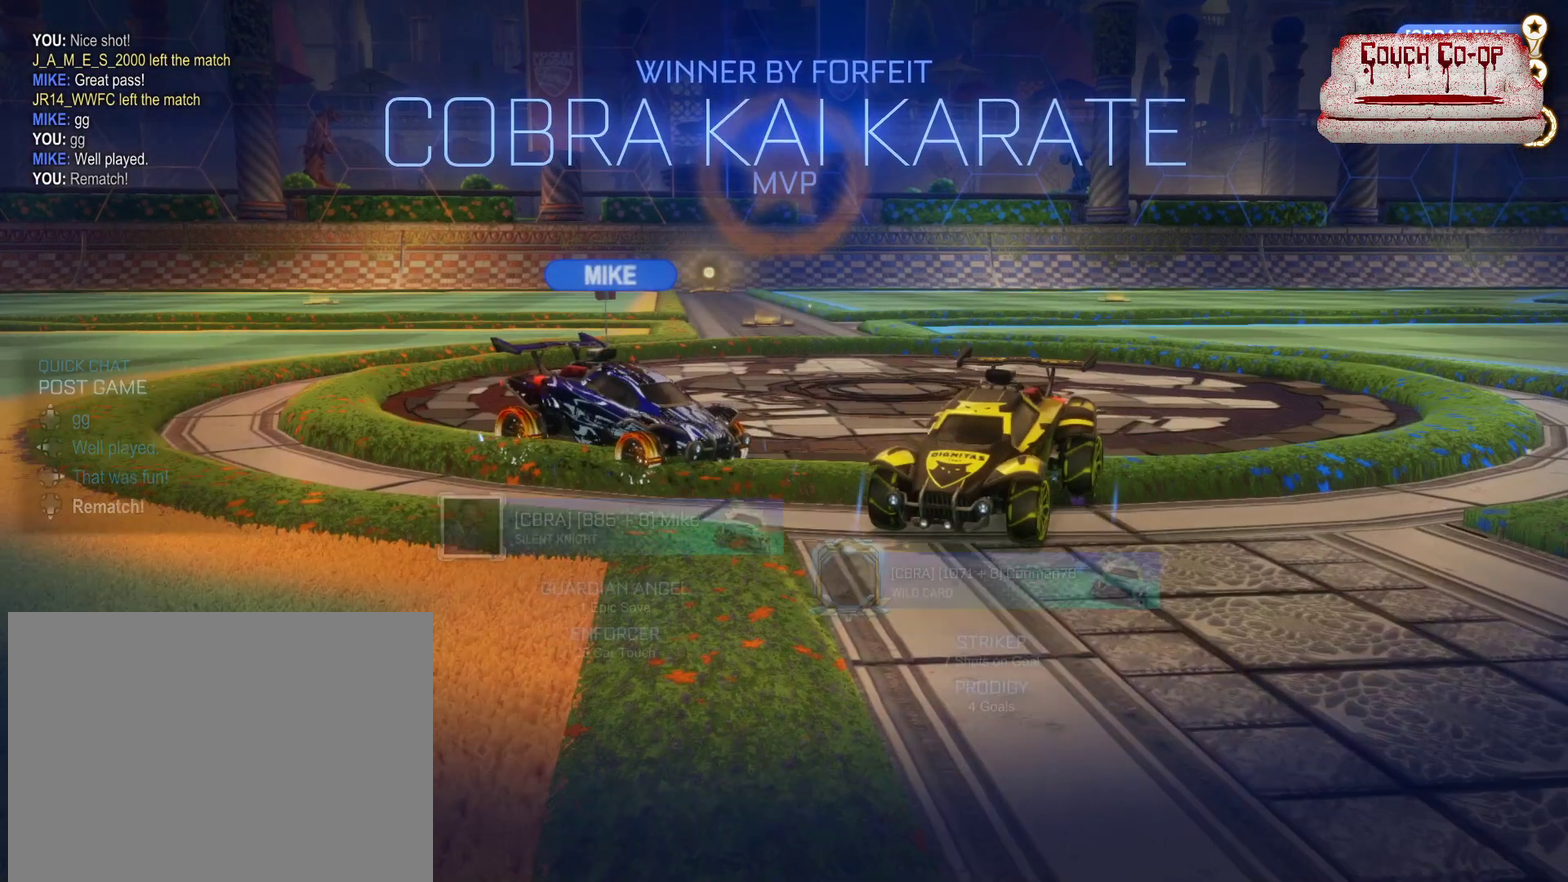
{"buttons": [], "left_stick": "center", "events": []}
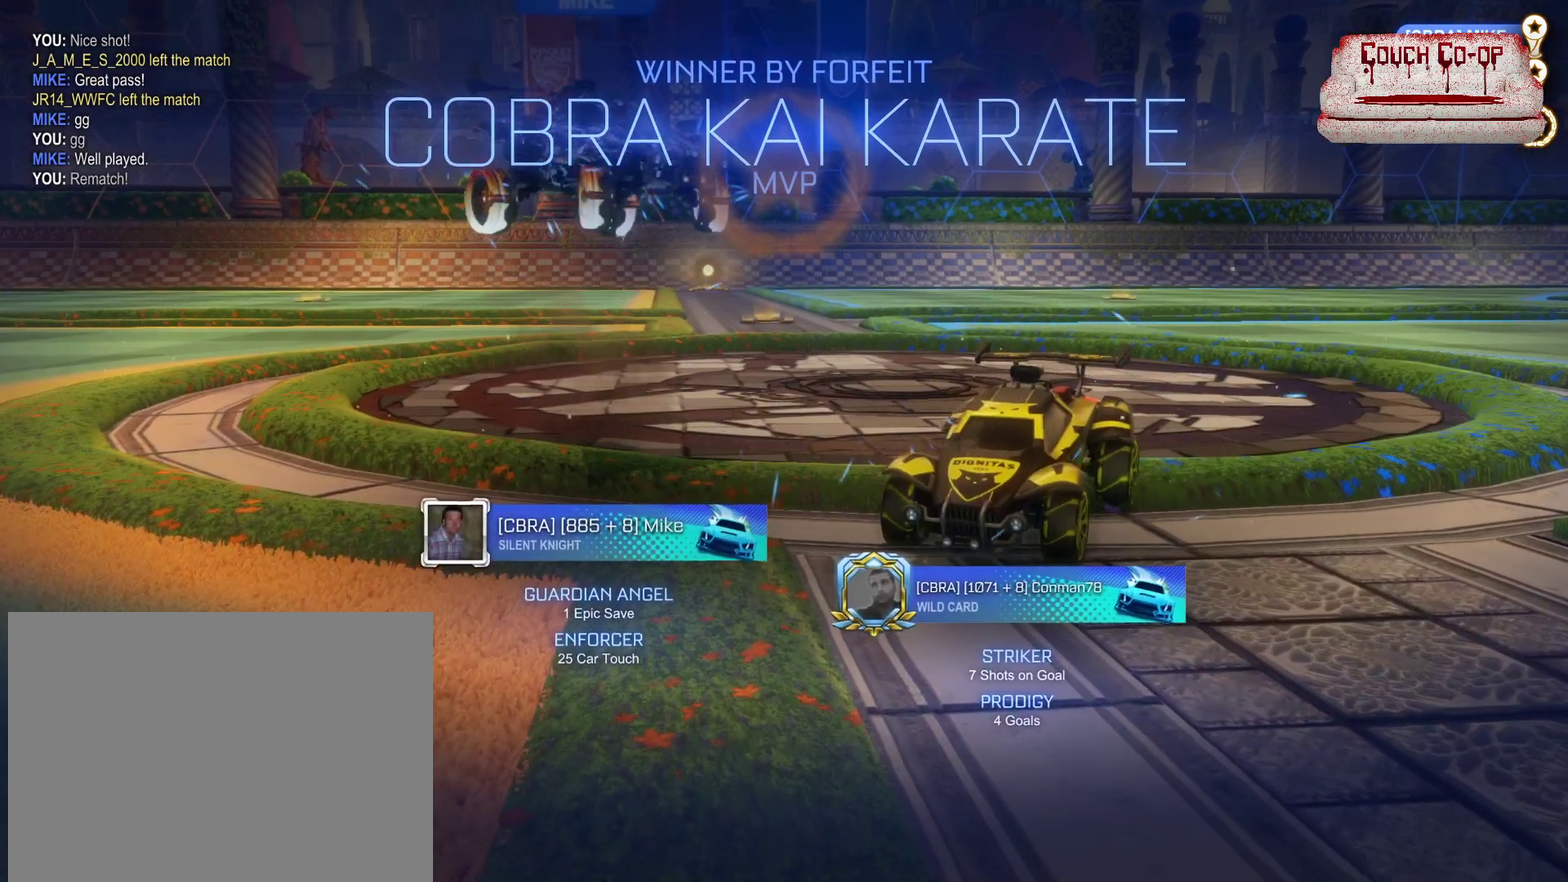
{"buttons": ["B"], "left_stick": "left", "events": [[67, "A", "down"], [100, "left_stick", "down"], [367, "A", "up"], [433, "B", "down"], [433, "left_stick", "down-left"], [500, "left_stick", "left"]]}
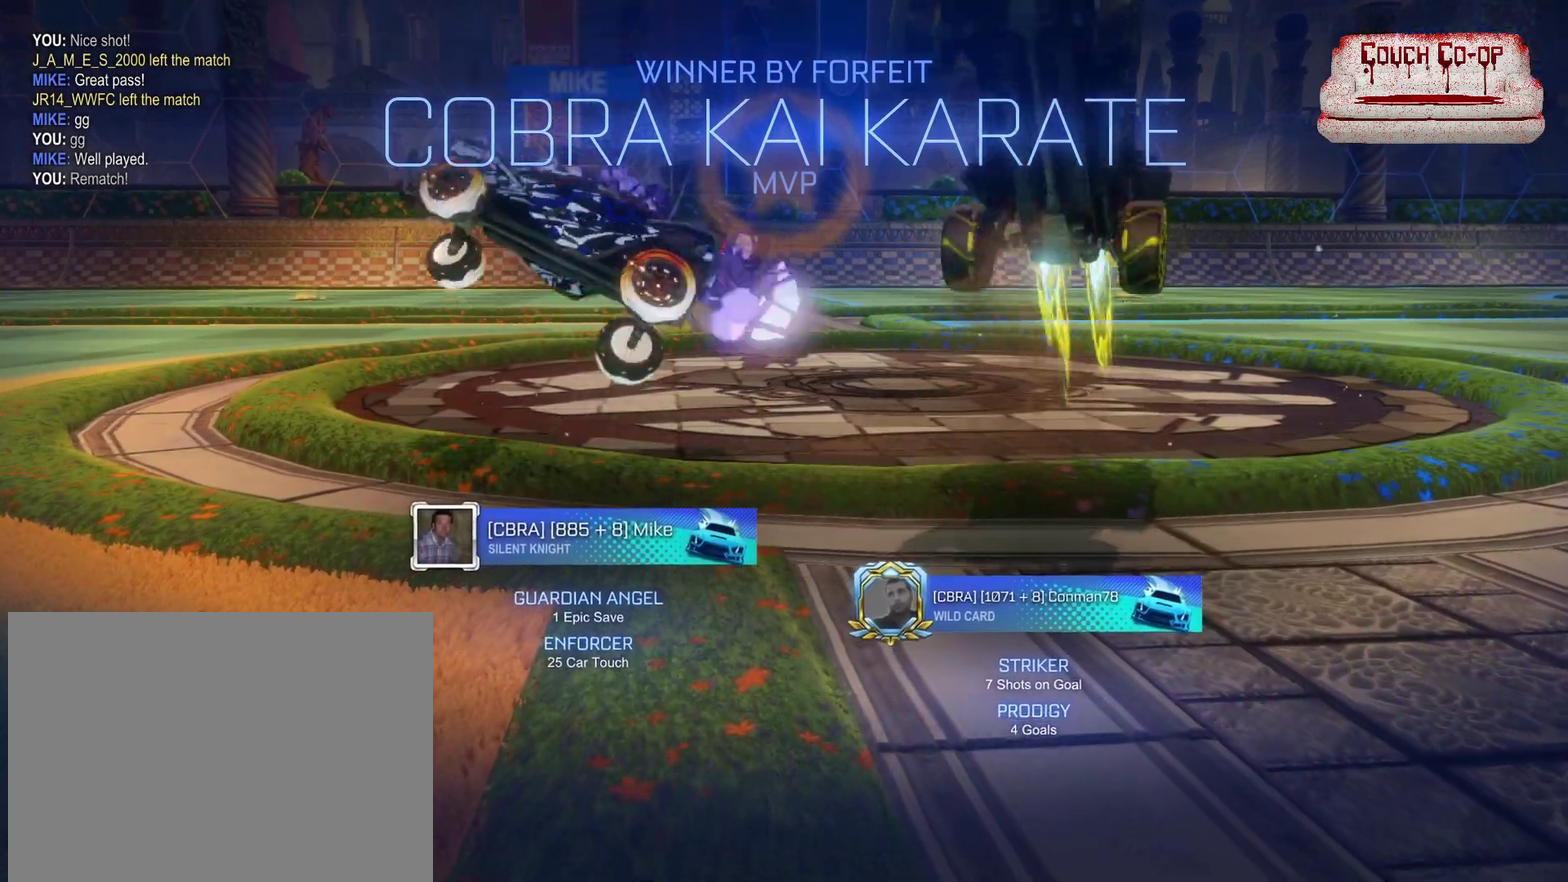
{"buttons": ["L1"], "left_stick": "up-left", "events": [[50, "left_stick", "up-left"], [67, "B", "up"], [67, "L1", "down"], [167, "A", "down"], [267, "A", "up"]]}
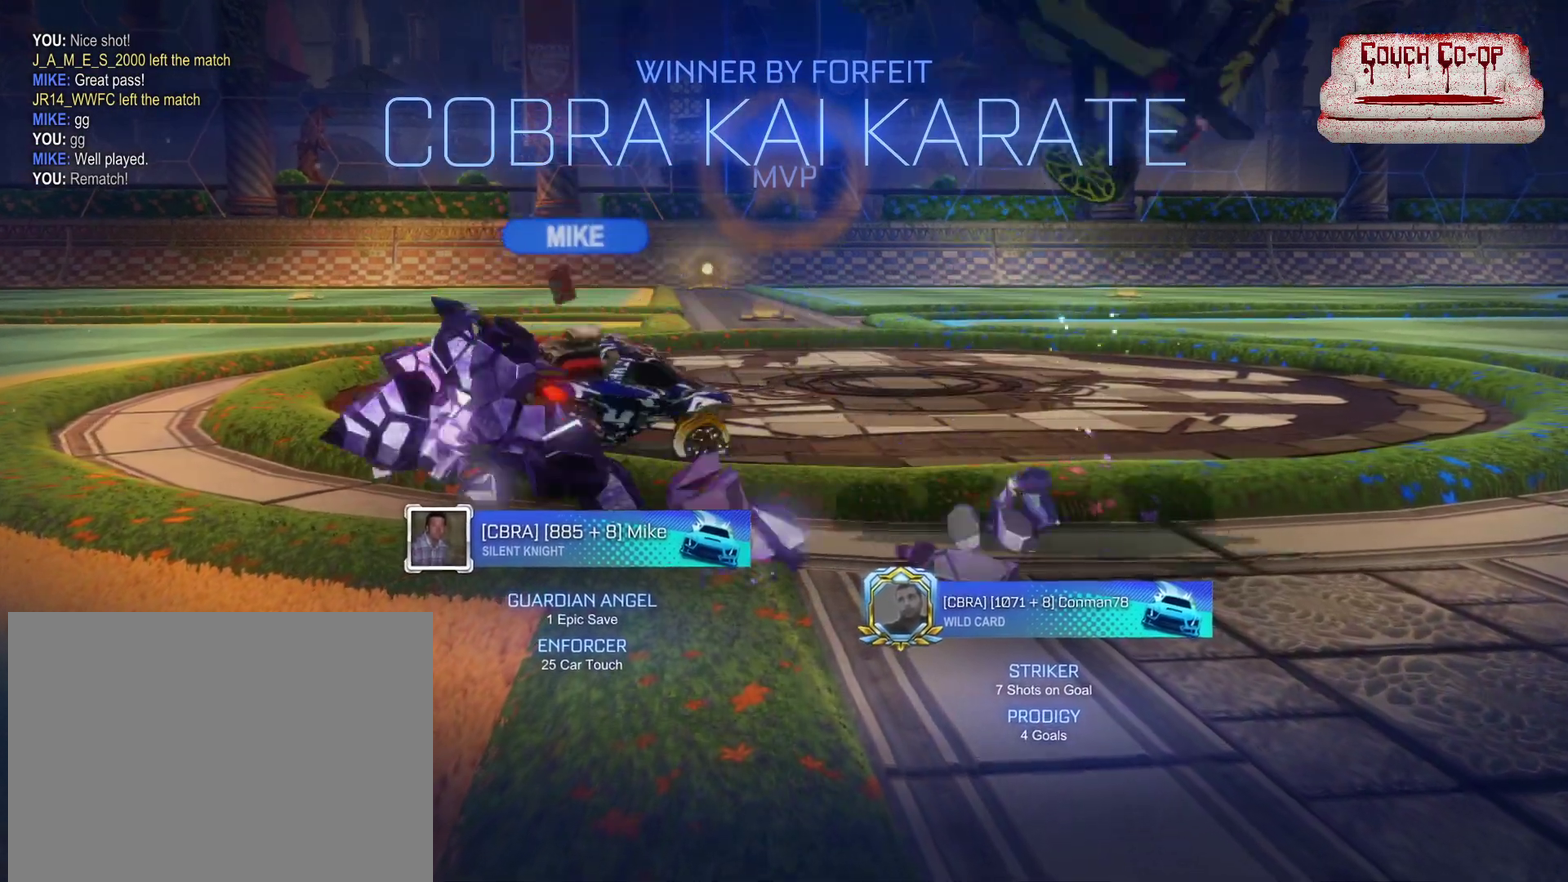
{"buttons": ["B", "L1"], "left_stick": "up-left", "events": [[167, "B", "down"]]}
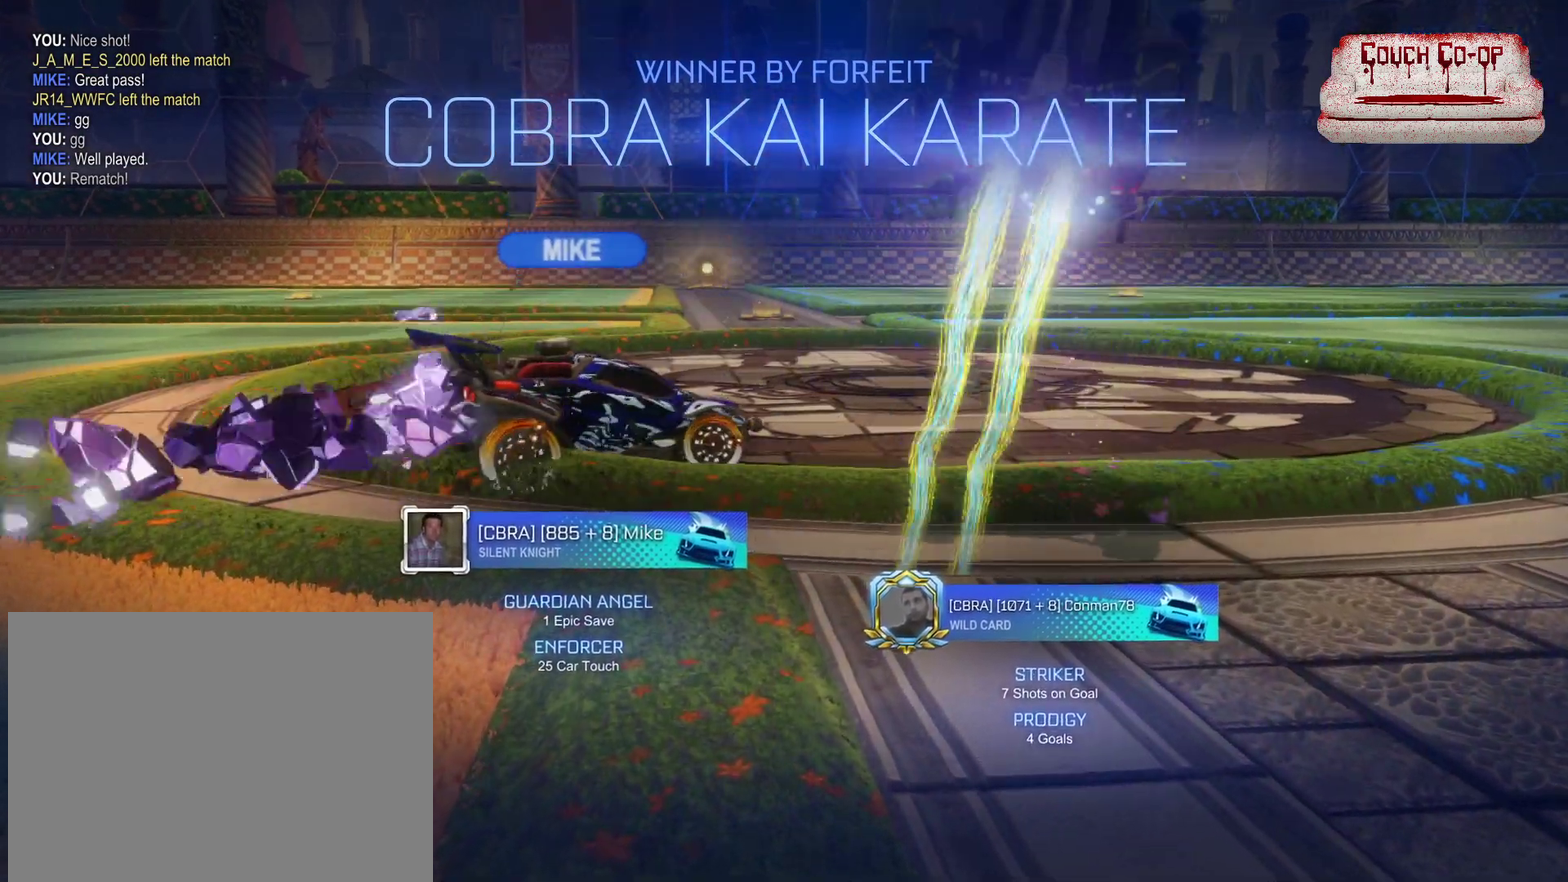
{"buttons": ["B"], "left_stick": "center", "events": [[150, "L1", "up"], [217, "left_stick", "center"]]}
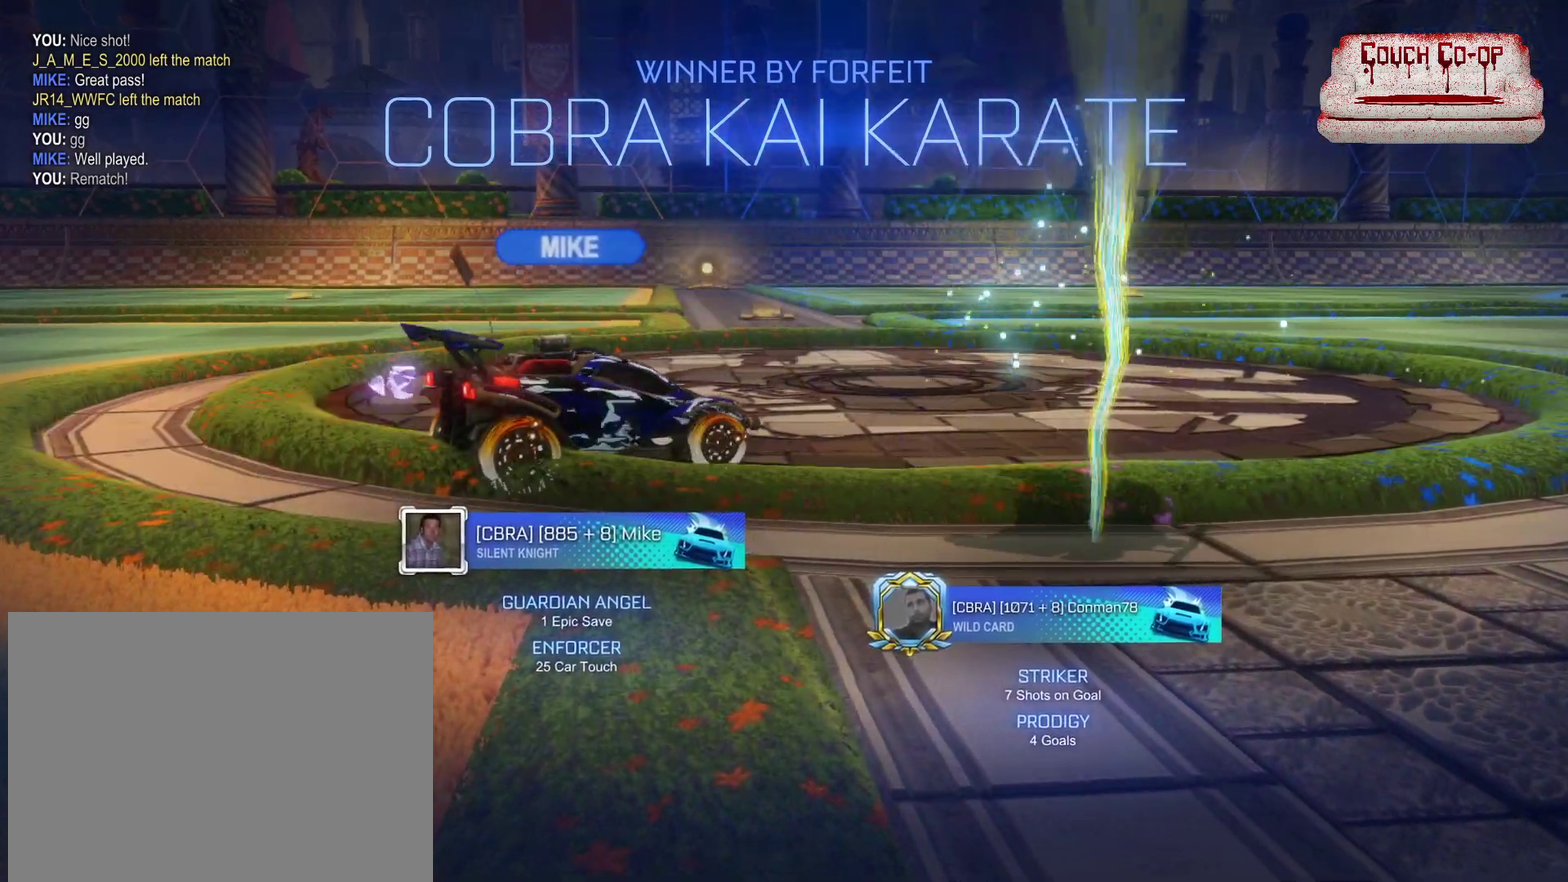
{"buttons": ["B"], "left_stick": "center", "events": [[150, "B", "up"], [383, "B", "down"]]}
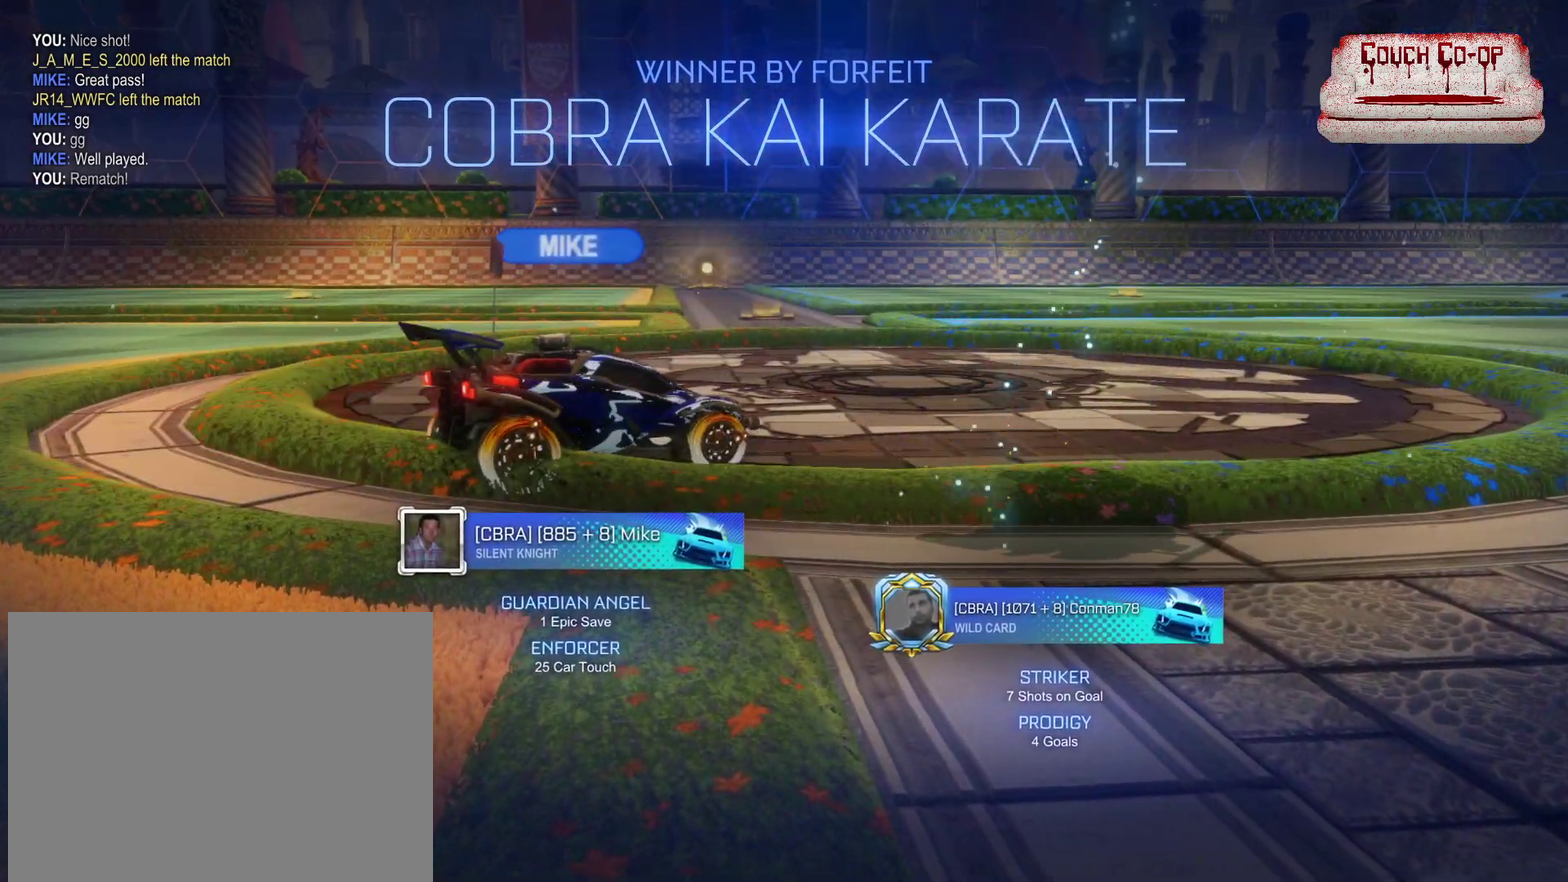
{"buttons": ["B"], "left_stick": "center", "events": []}
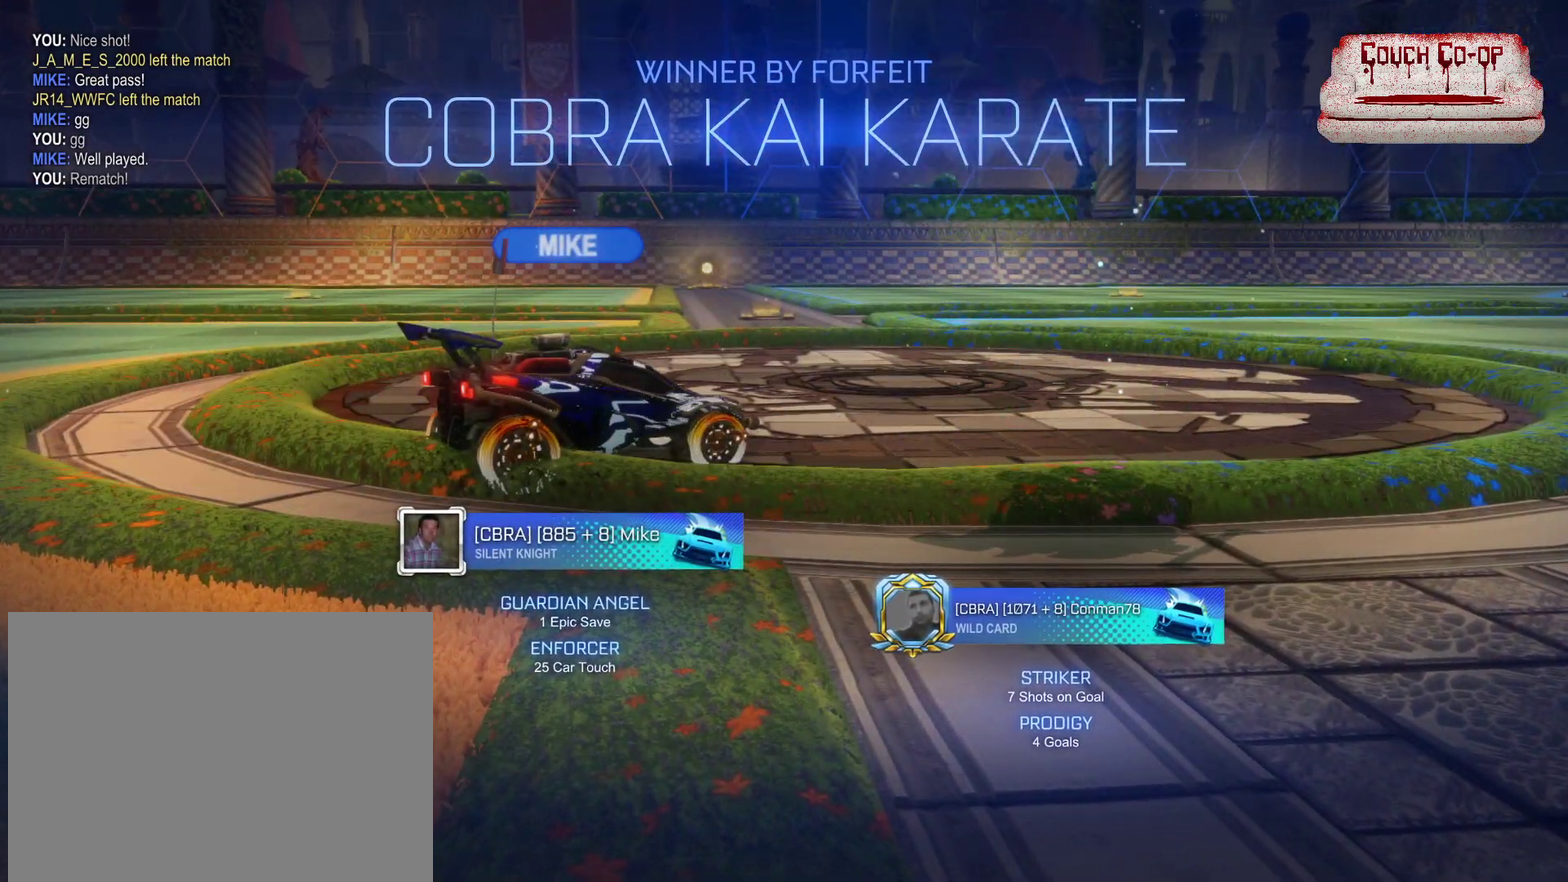
{"buttons": [], "left_stick": "center", "events": [[183, "B", "up"]]}
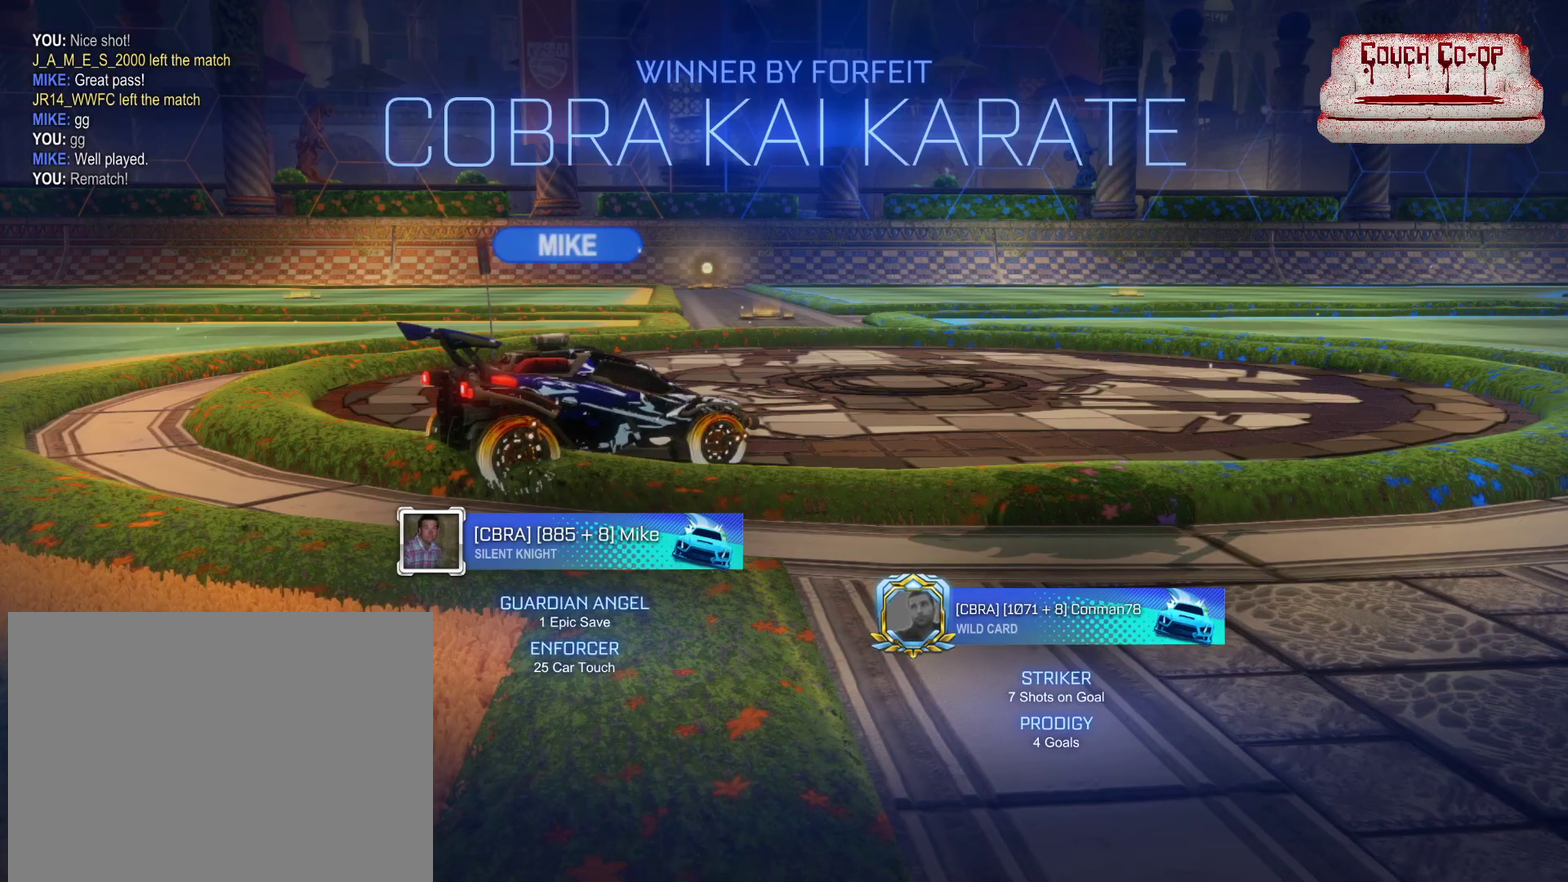
{"buttons": ["B"], "left_stick": "center", "events": [[200, "B", "down"]]}
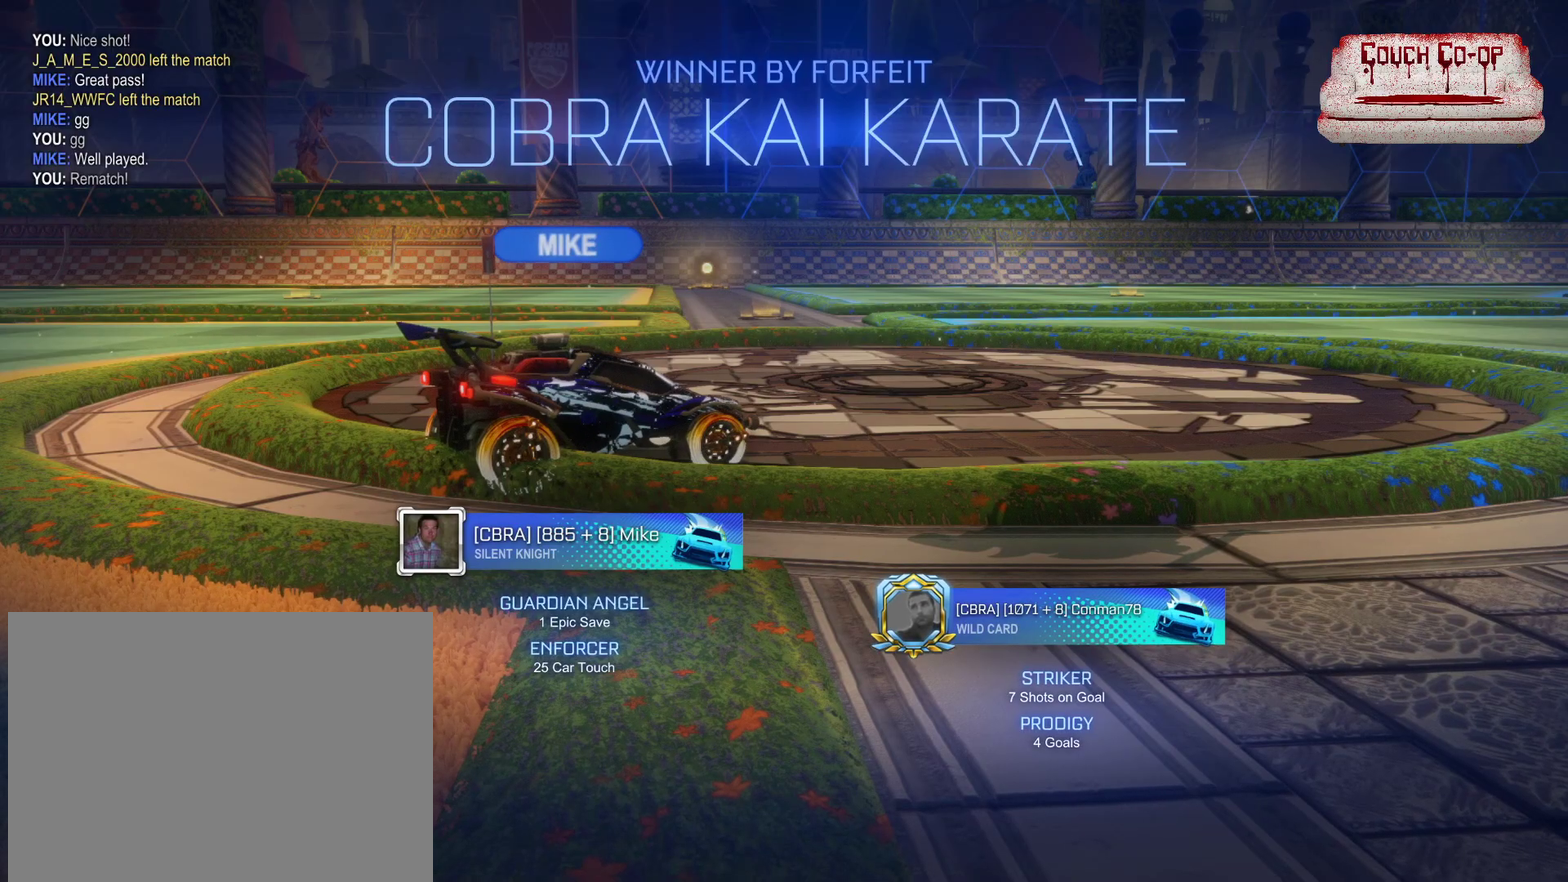
{"buttons": [], "left_stick": "center", "events": [[500, "B", "up"]]}
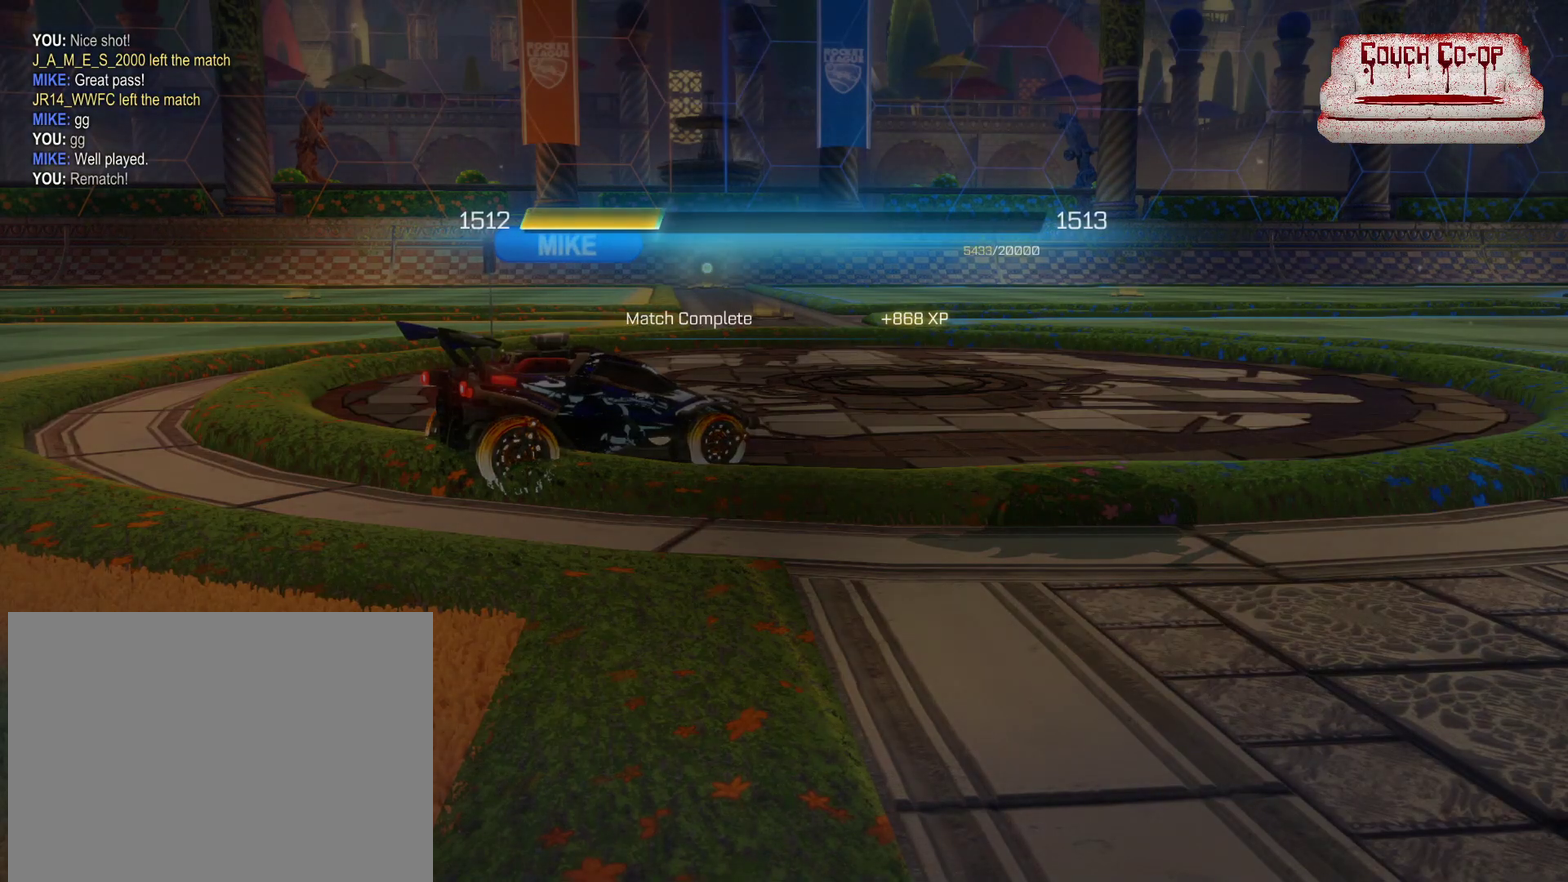
{"buttons": [], "left_stick": "center", "events": []}
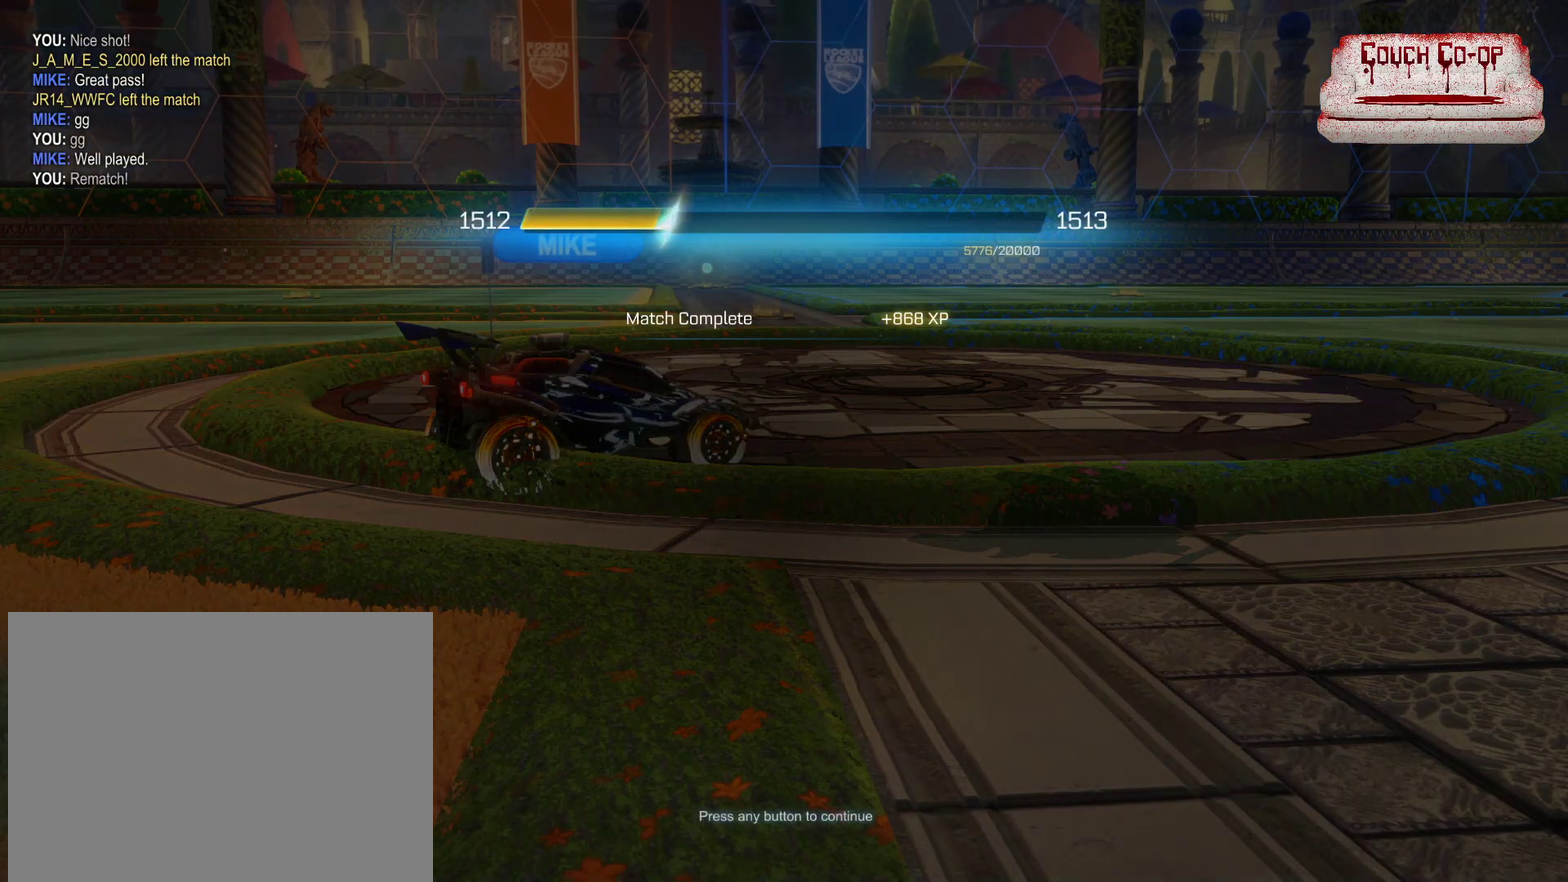
{"buttons": ["B"], "left_stick": "center", "events": [[100, "B", "down"]]}
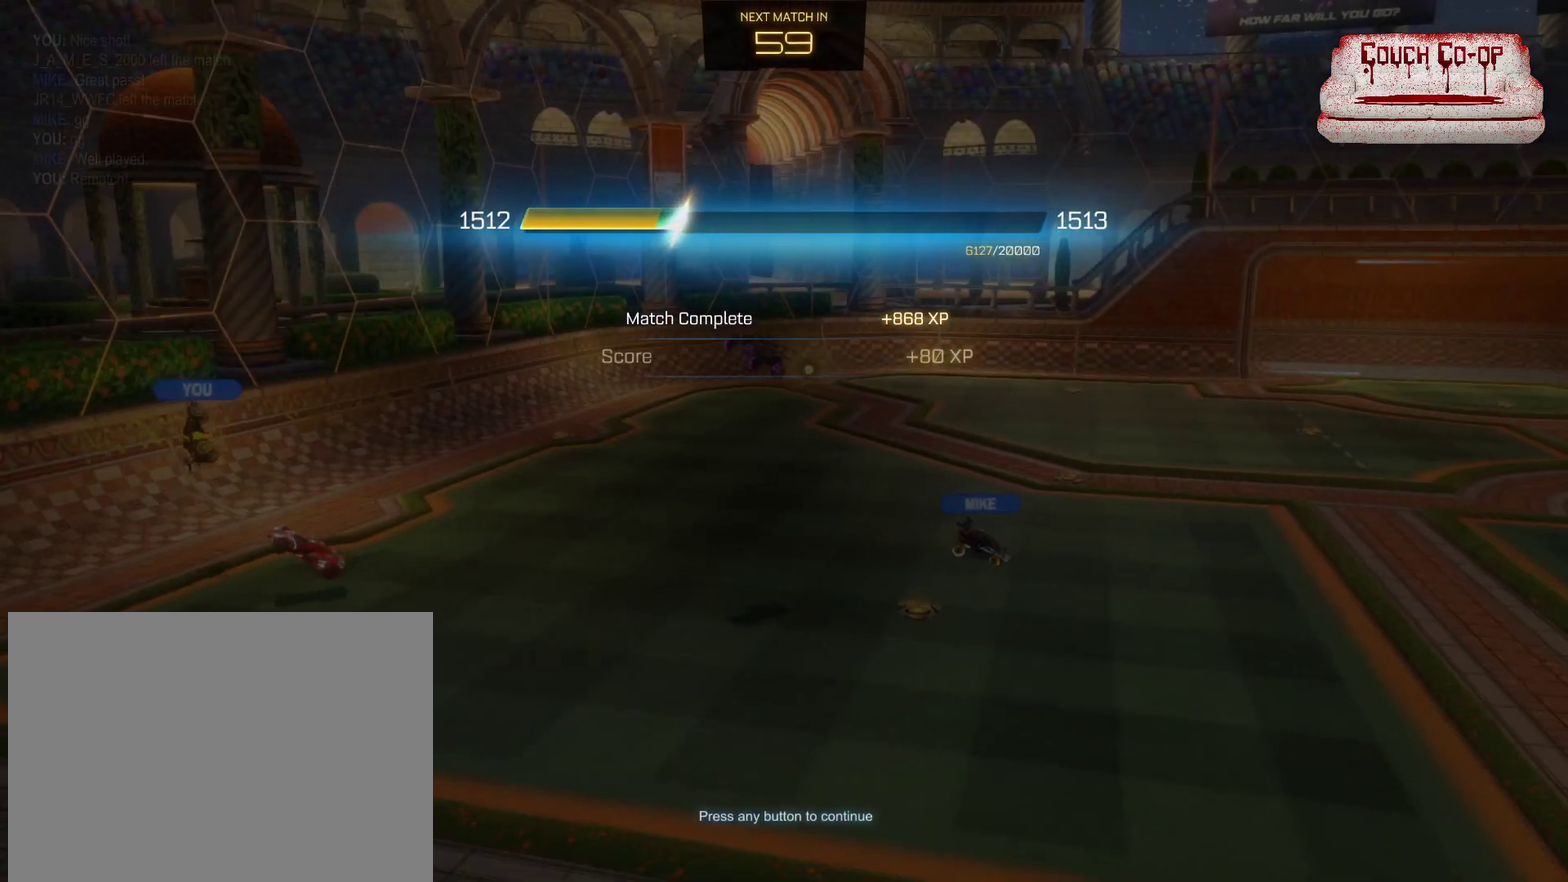
{"buttons": [], "left_stick": "center", "events": [[17, "B", "up"]]}
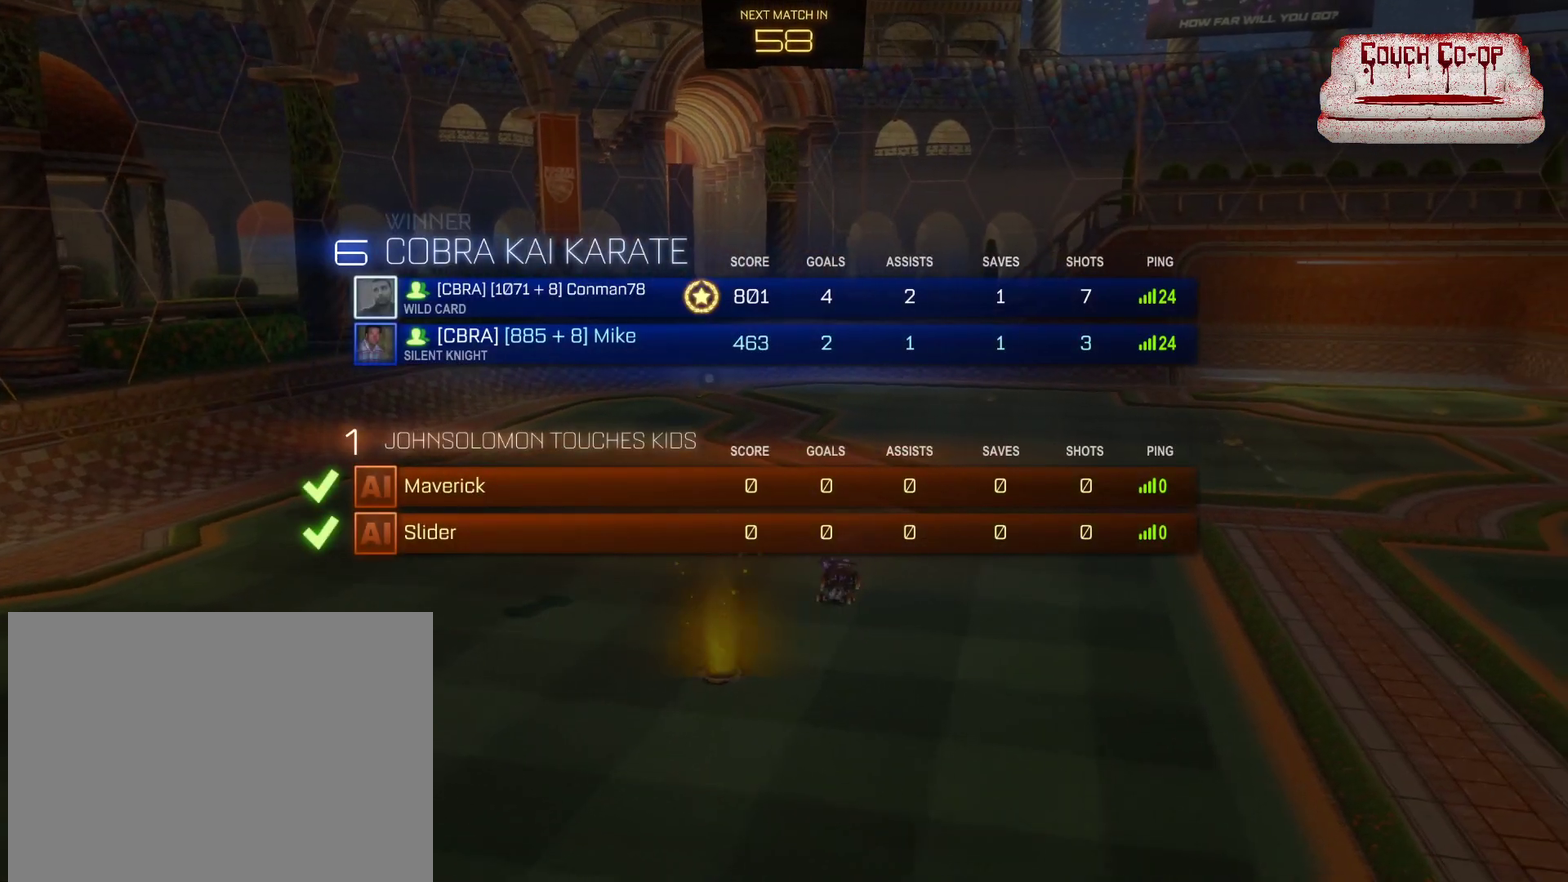
{"buttons": [], "left_stick": "center", "events": []}
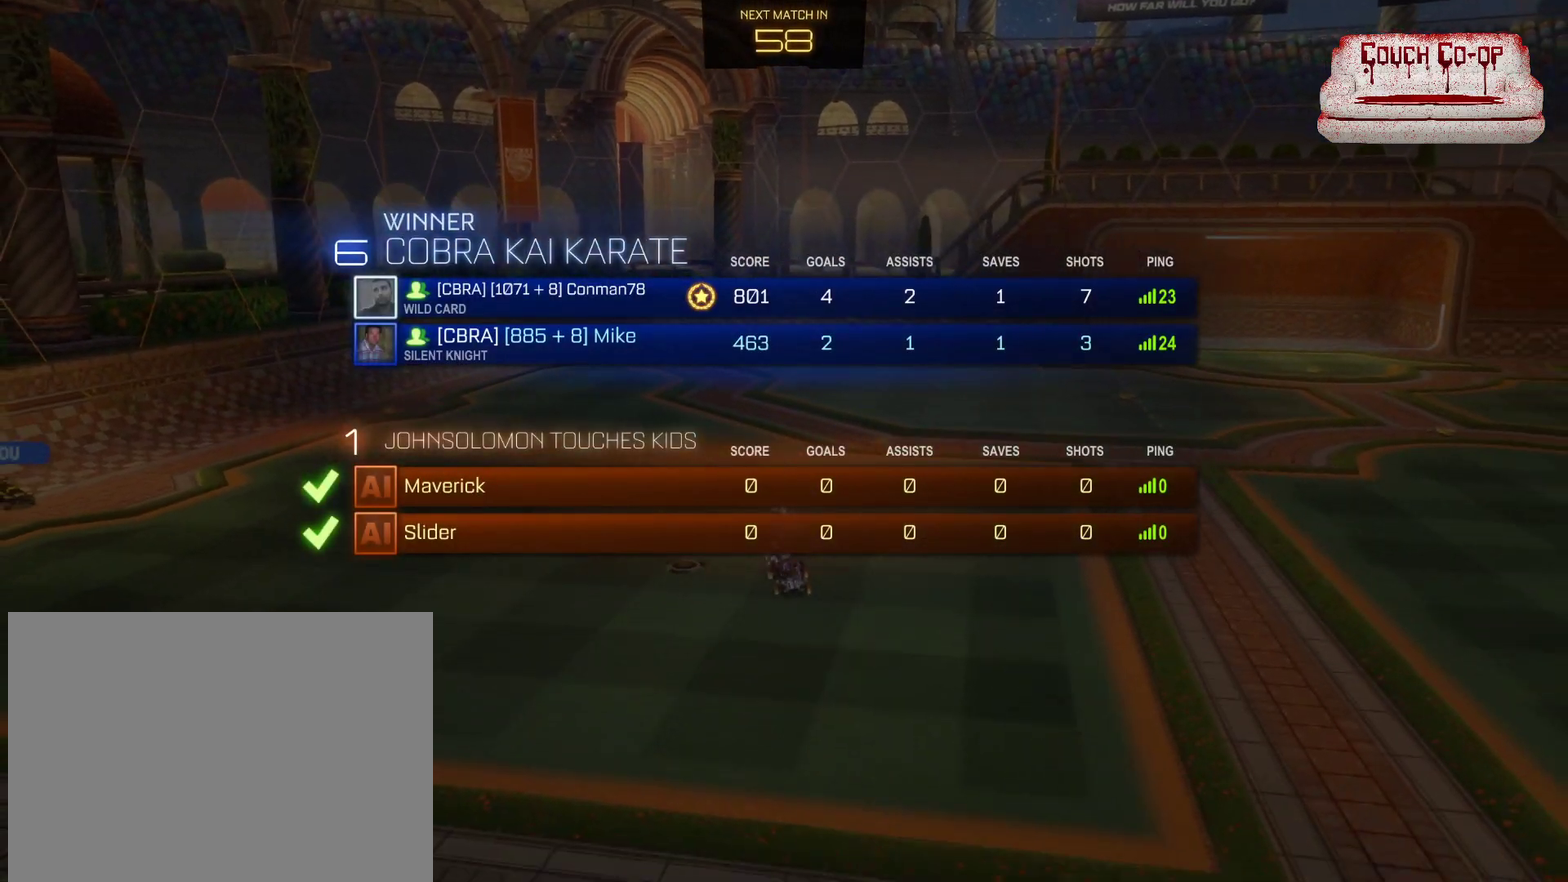
{"buttons": [], "left_stick": "center", "events": []}
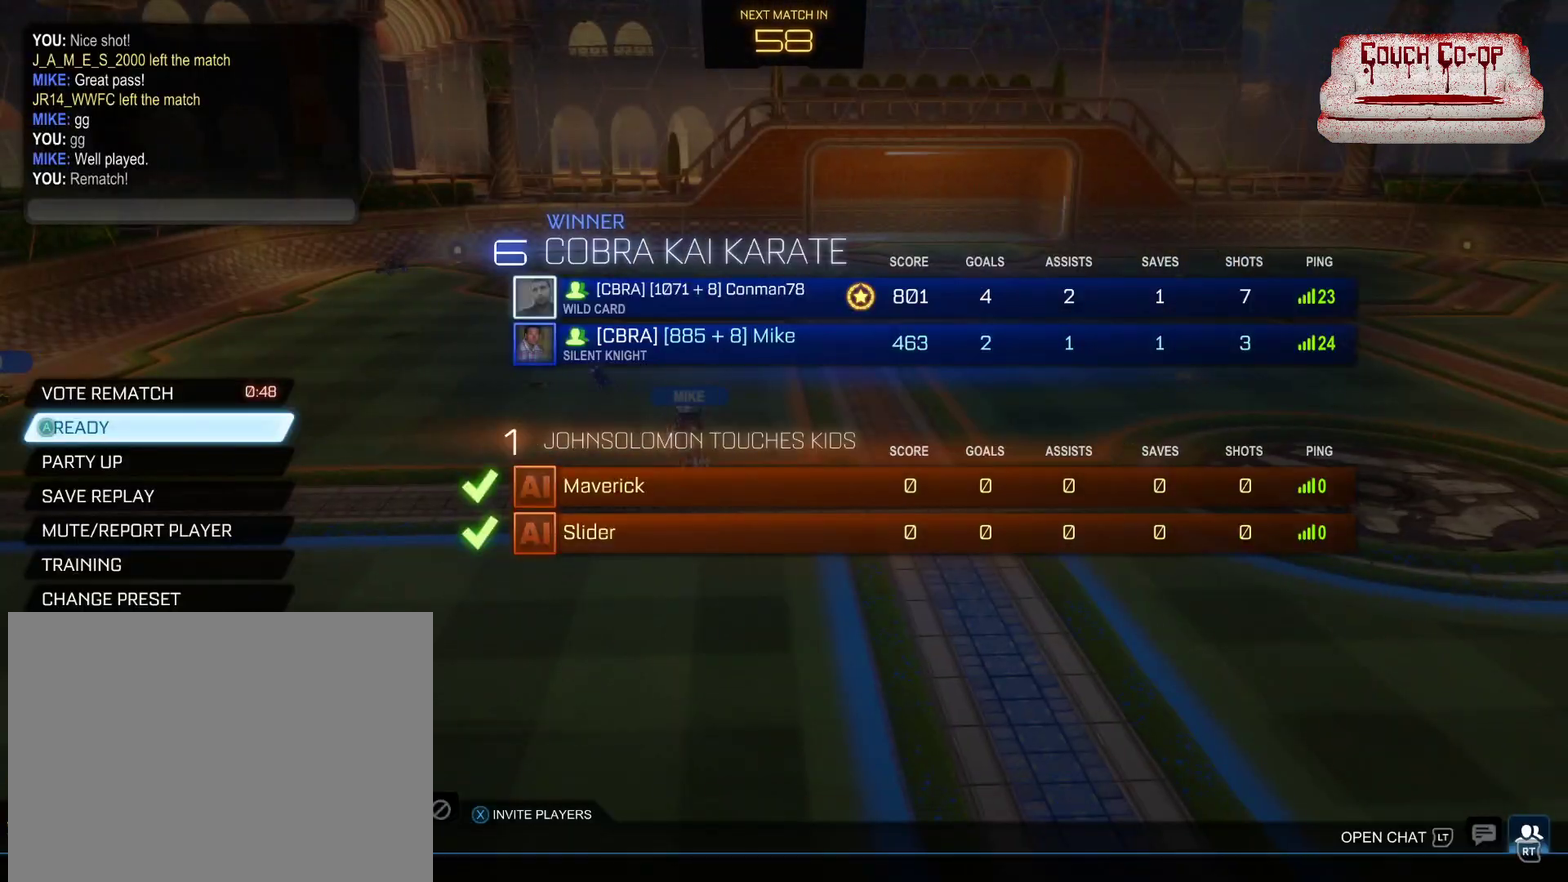
{"buttons": [], "left_stick": "center", "events": []}
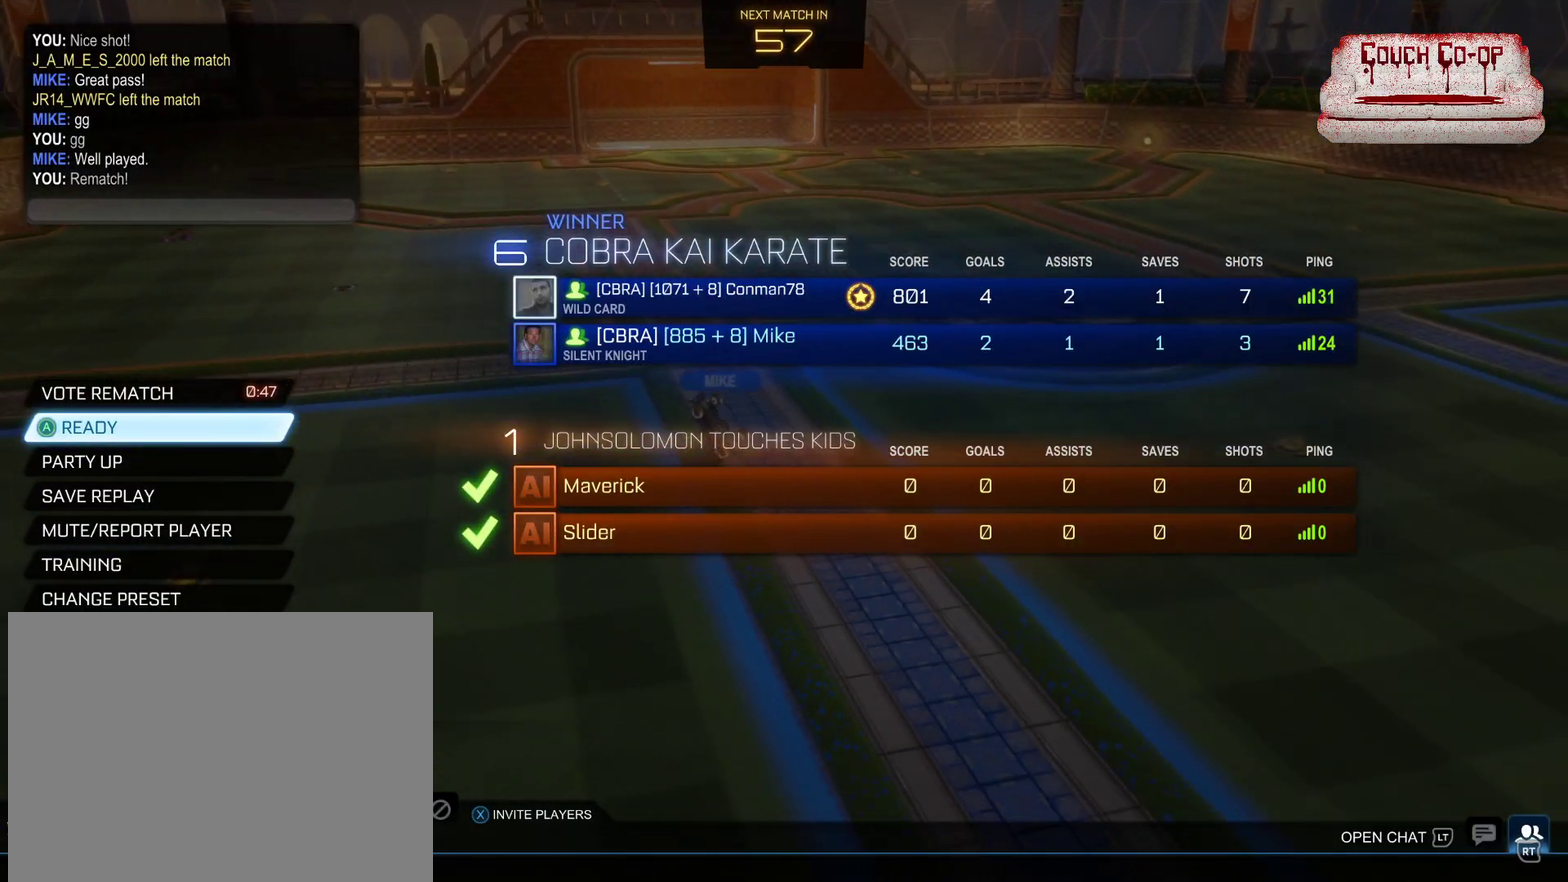
{"buttons": [], "left_stick": "center", "events": []}
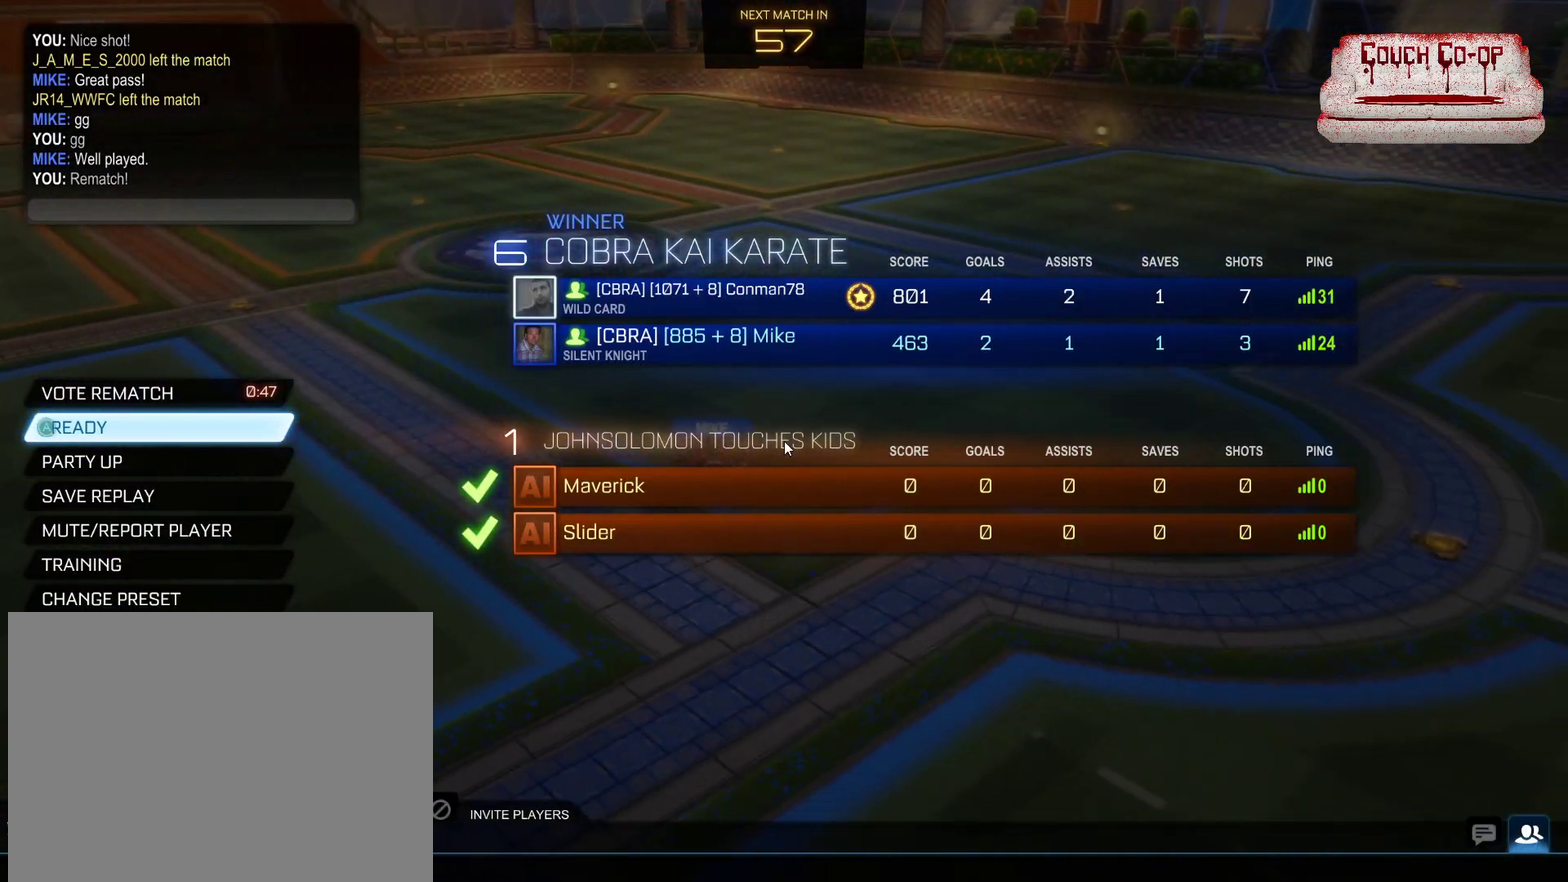
{"buttons": [], "left_stick": "center", "events": []}